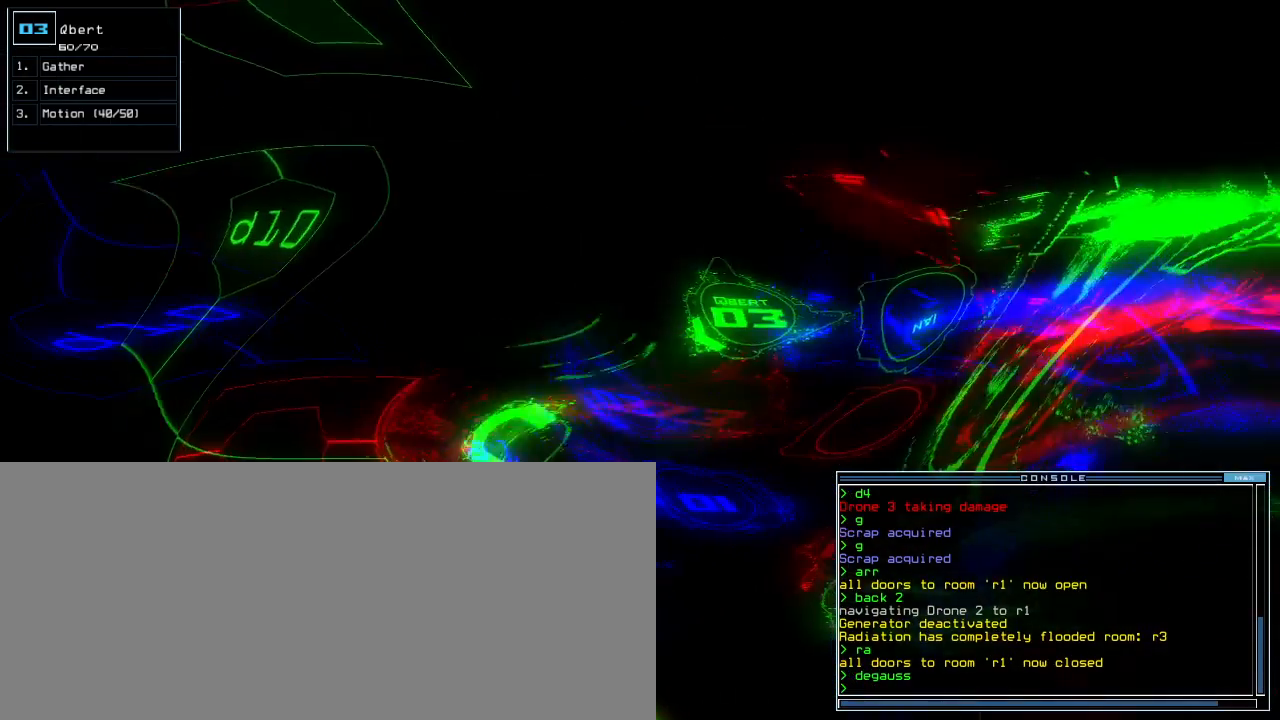
Gameplay with keyboard; each line is a JSON object with the keys held at the frame after it. "events" lists presses ("down") and releases ("up") of ".", "0", "1", "2", "3", "4", "5", "6", "7", "8", "9", "a", "b", "backspace", "c", "caps_lock", "comma", "ctrl_l", "ctrl_r", "d", "down", "e", "equals", "escape", "f", "g", "h", "i", "j", "k", "l", "left", "m", "minus", "n", "o", "p", "q", "quote", "r", "return", "right", "s", "semicolon", "shift_l", "shift_r", "space", "t", "tab", "tilde", "u", "up", "v", "w", "x", "y" and "z" between this image and that frame as [ms after this image, input, new state], when the widget could be followed in between. No other keys are recorded. Mouse input is not recorded.
{"keys": [], "events": [[40, "space", "up"]]}
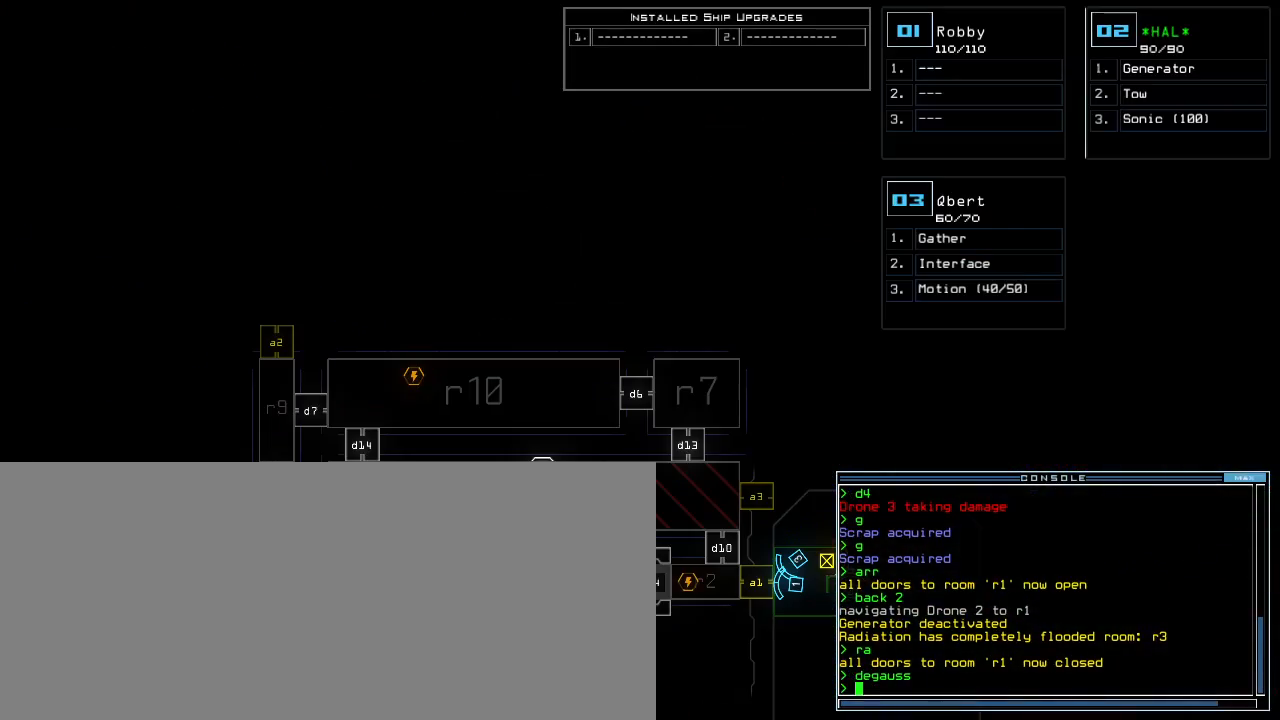
{"keys": [], "events": []}
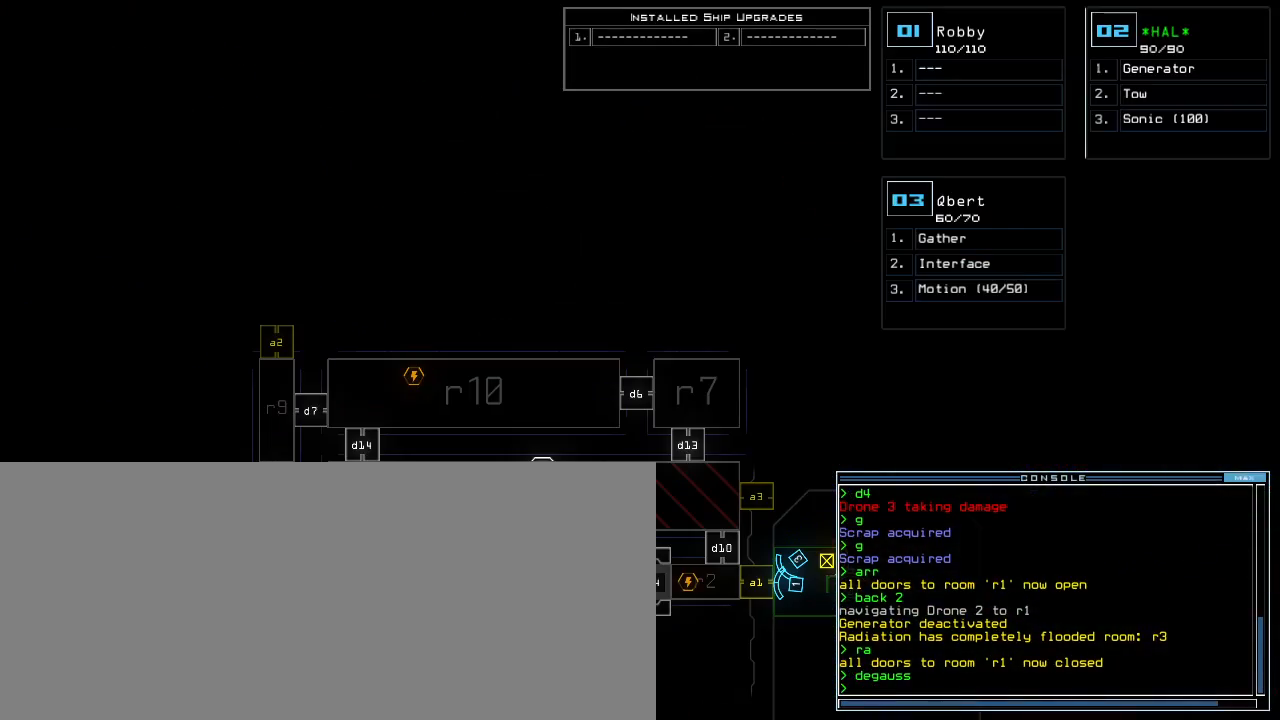
{"keys": [], "events": []}
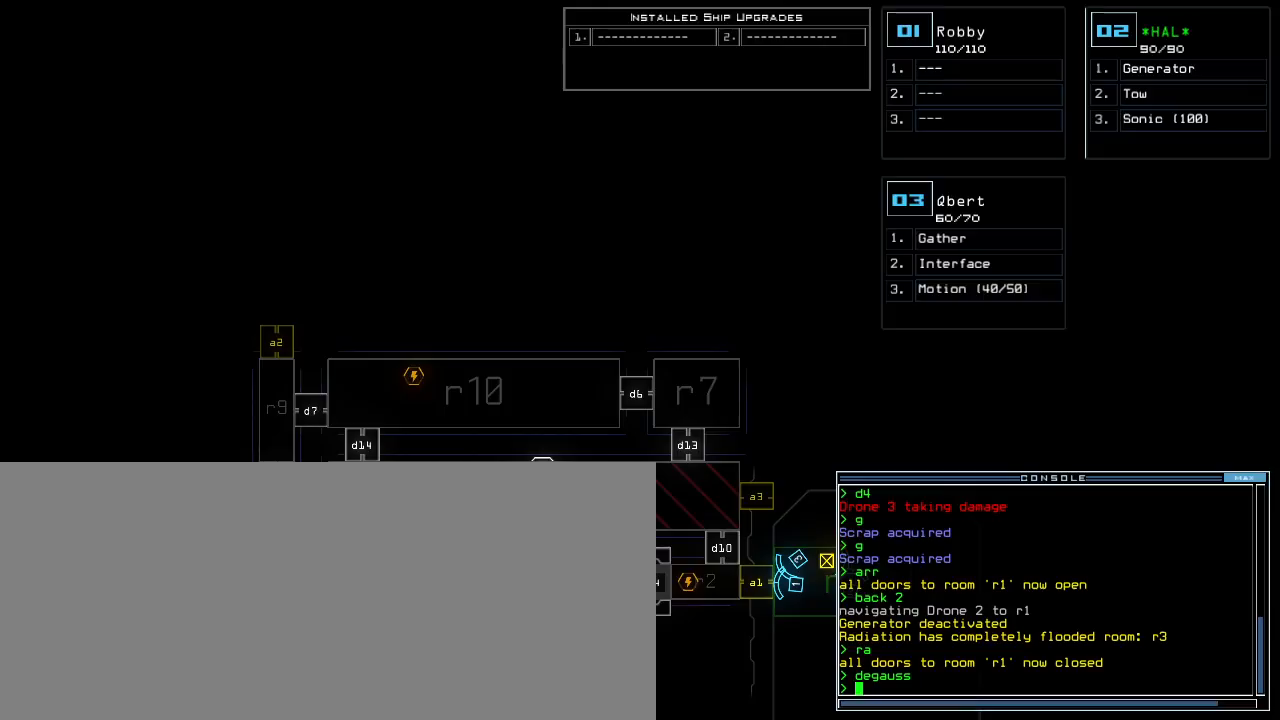
{"keys": [], "events": []}
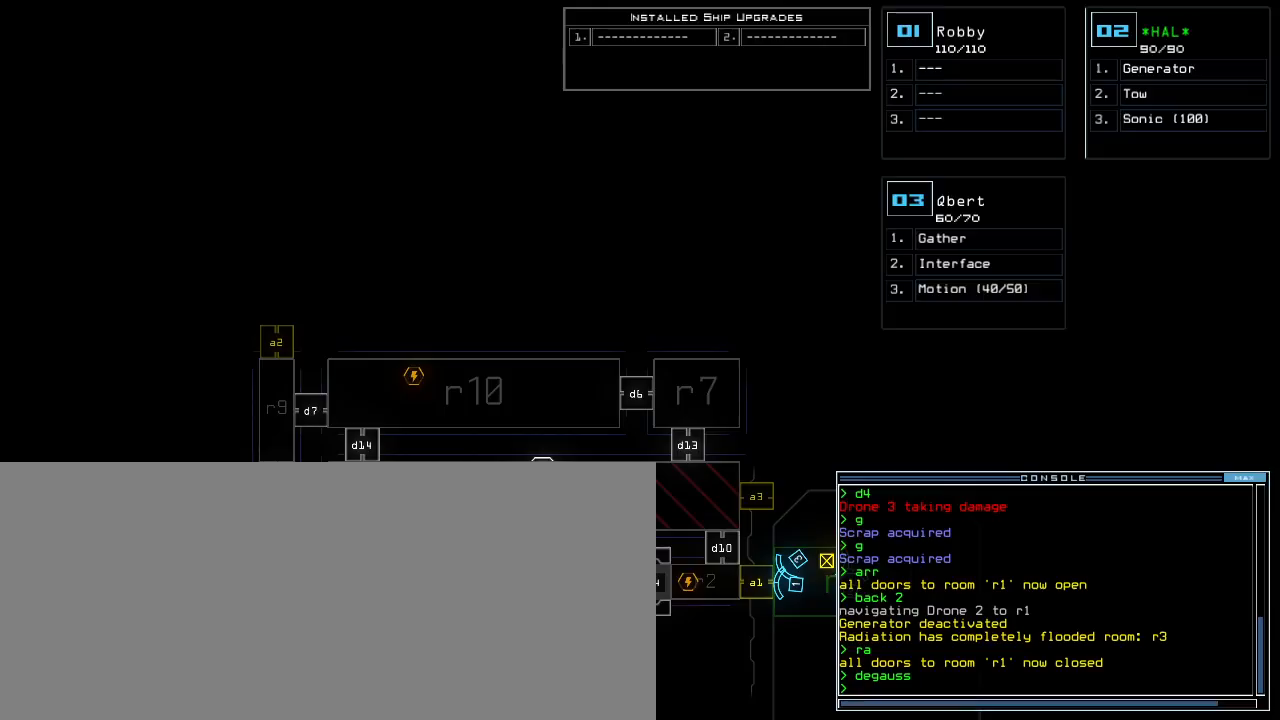
{"keys": ["up"]}
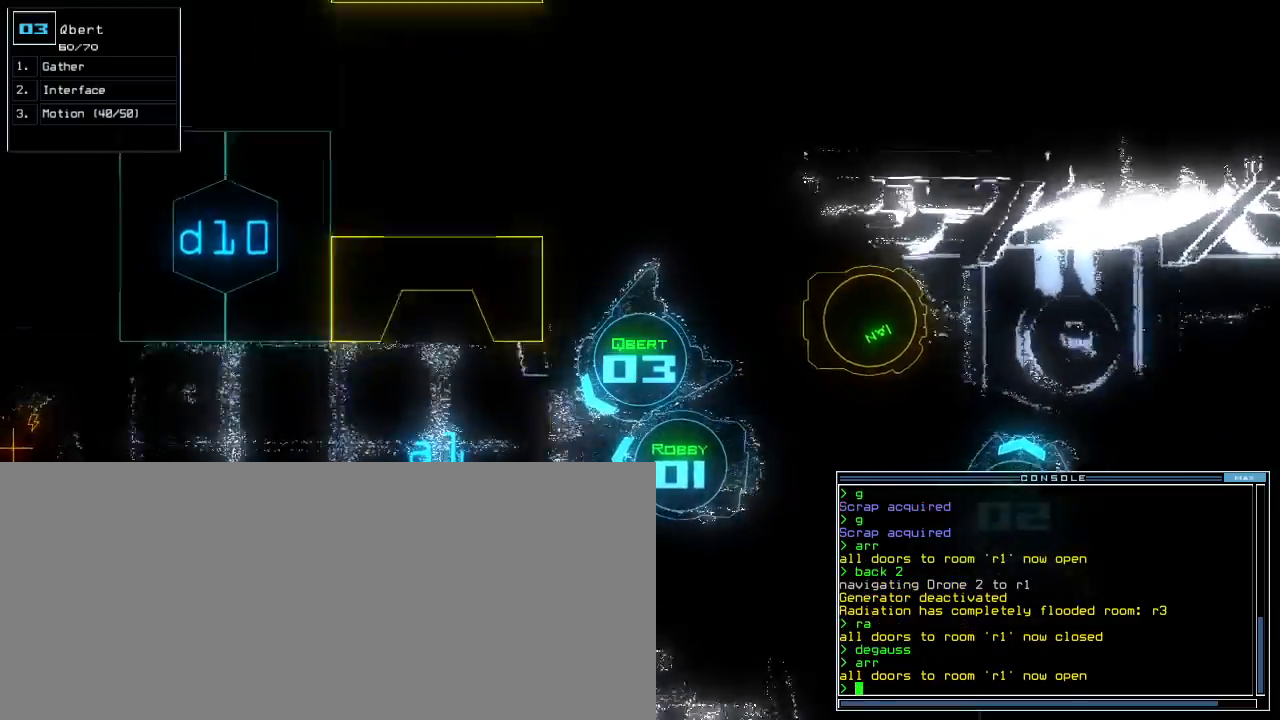
{"keys": ["up"]}
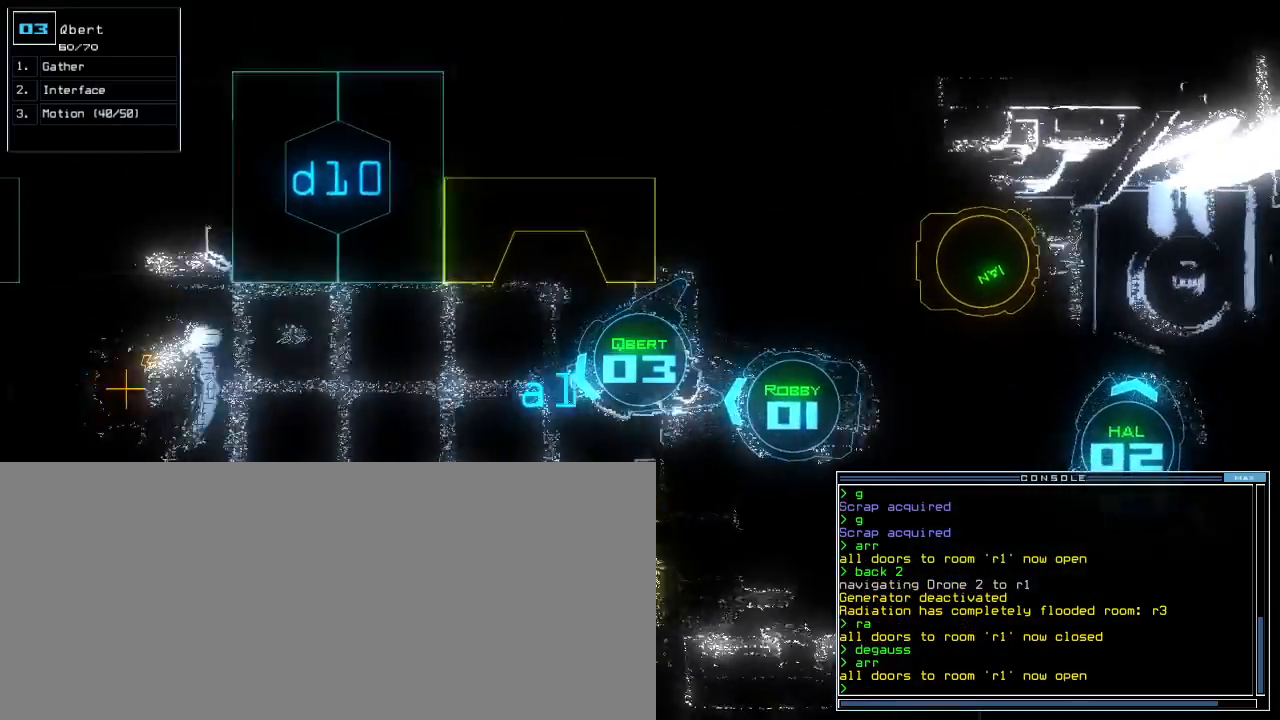
{"keys": ["up"], "events": [[140, "right", "down"], [220, "right", "up"]]}
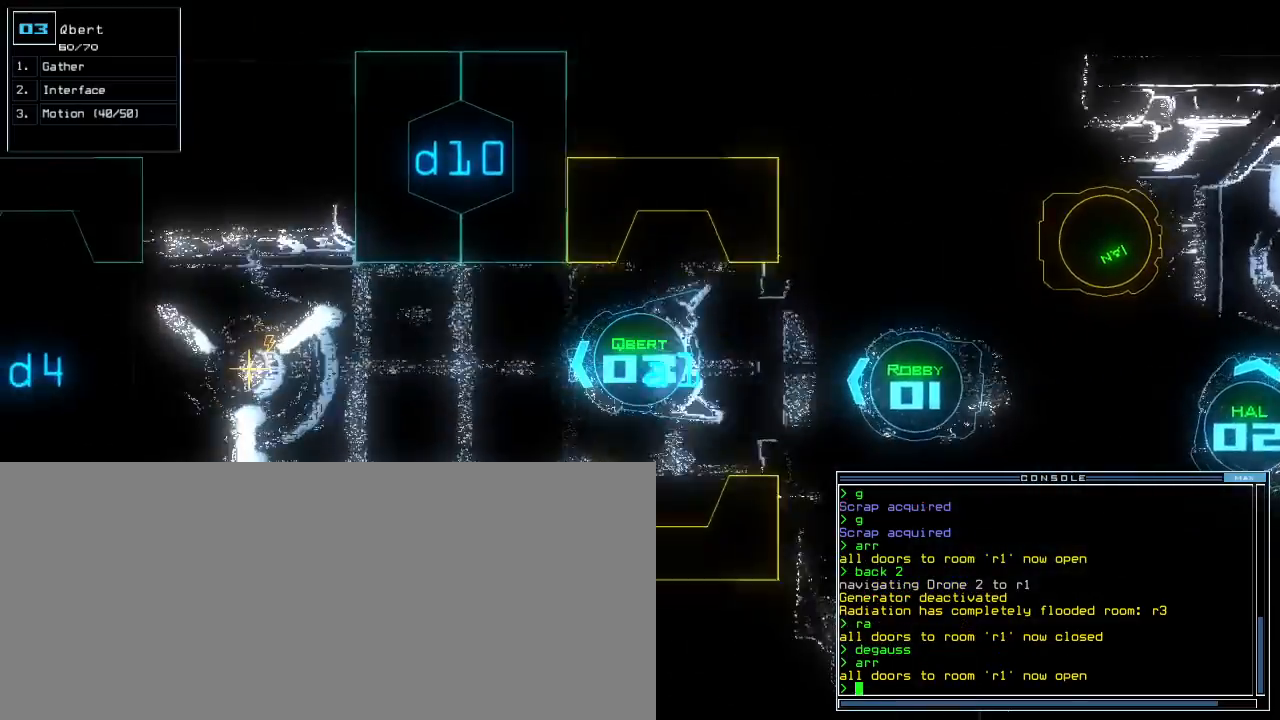
{"keys": ["a", "up"], "events": [[320, "right", "down"], [360, "right", "up"], [400, "r", "down"], [440, "a", "down"], [480, "r", "up"]]}
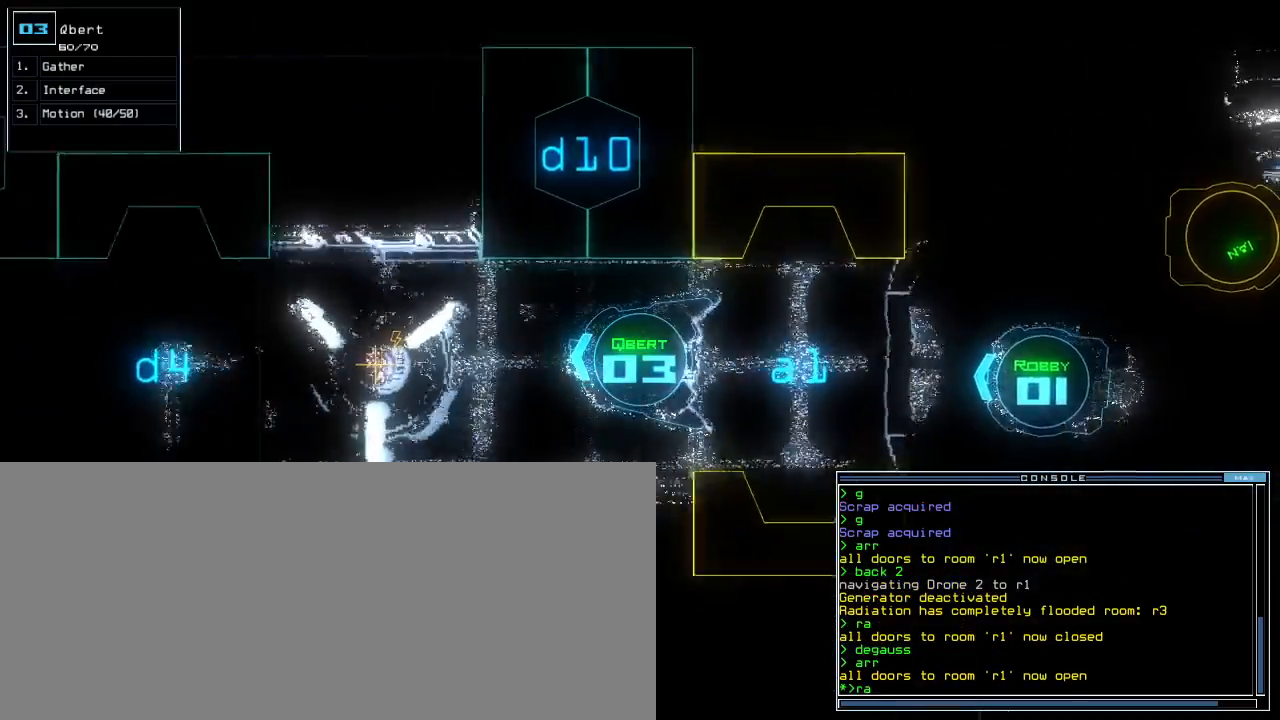
{"keys": ["up"], "events": [[20, "a", "up"], [80, "return", "down"], [160, "return", "up"], [280, "left", "down"], [360, "left", "up"]]}
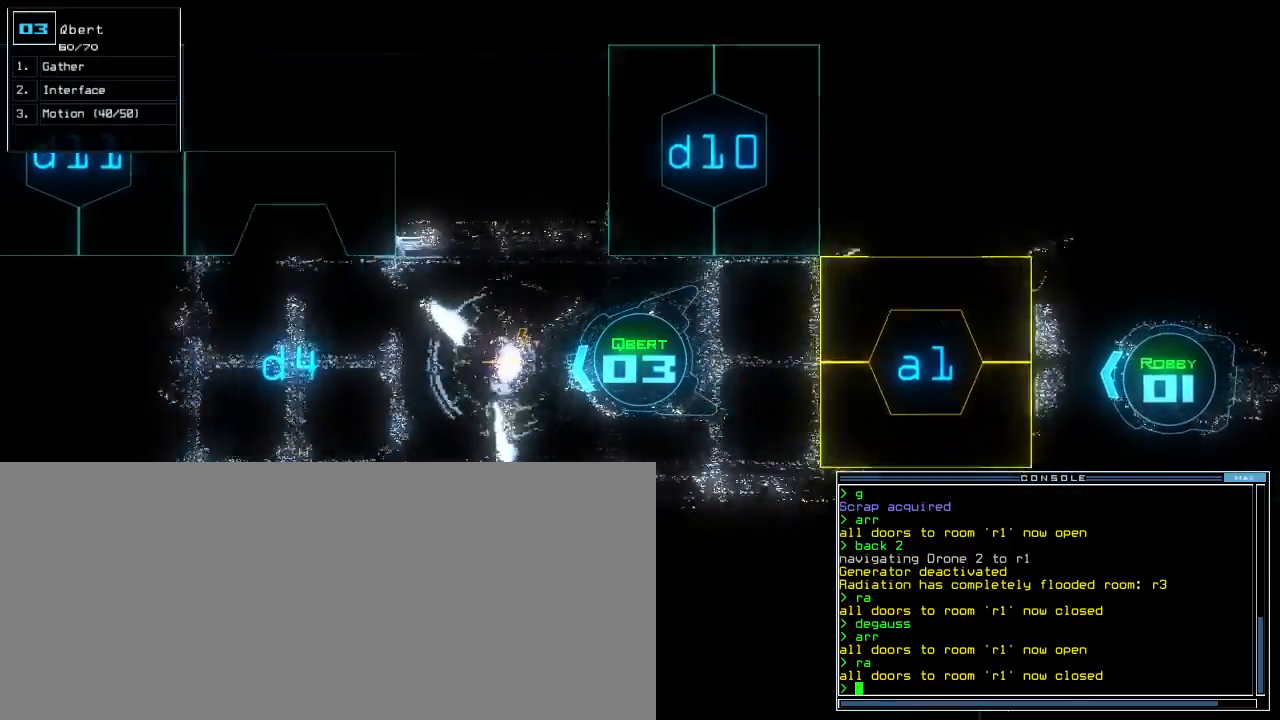
{"keys": ["up"], "events": [[120, "right", "down"], [180, "right", "up"]]}
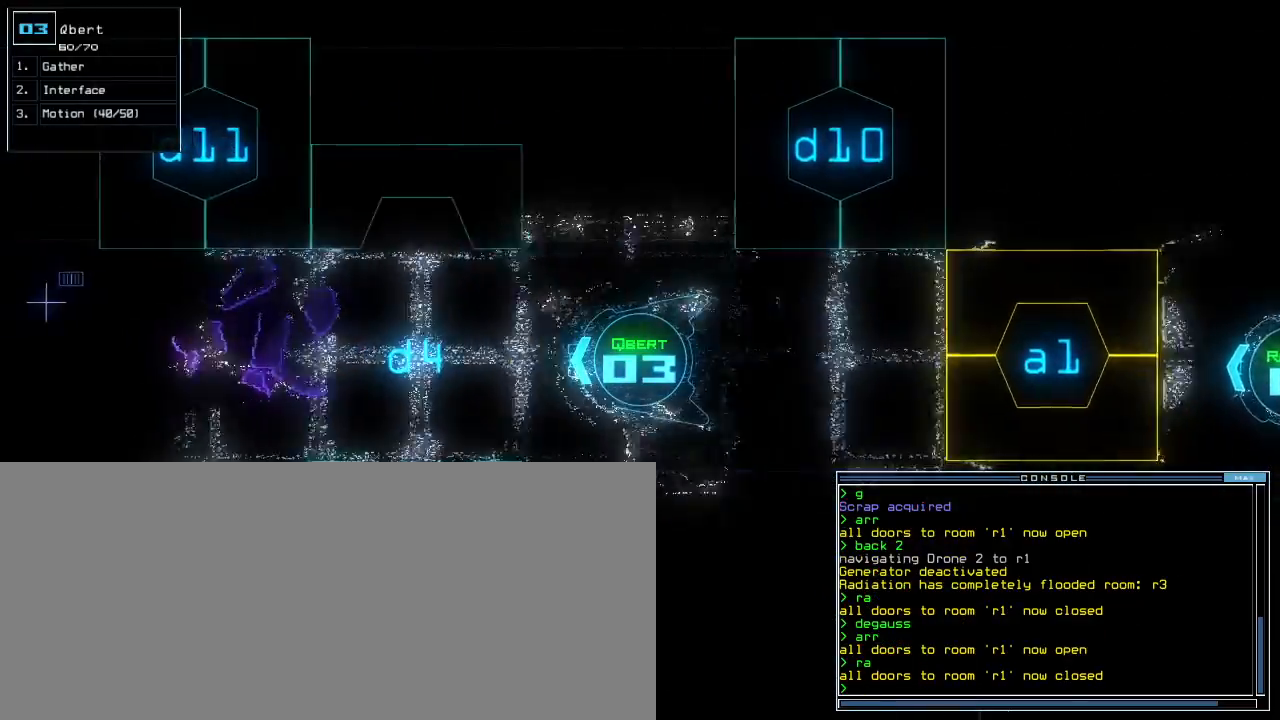
{"keys": ["up"], "events": []}
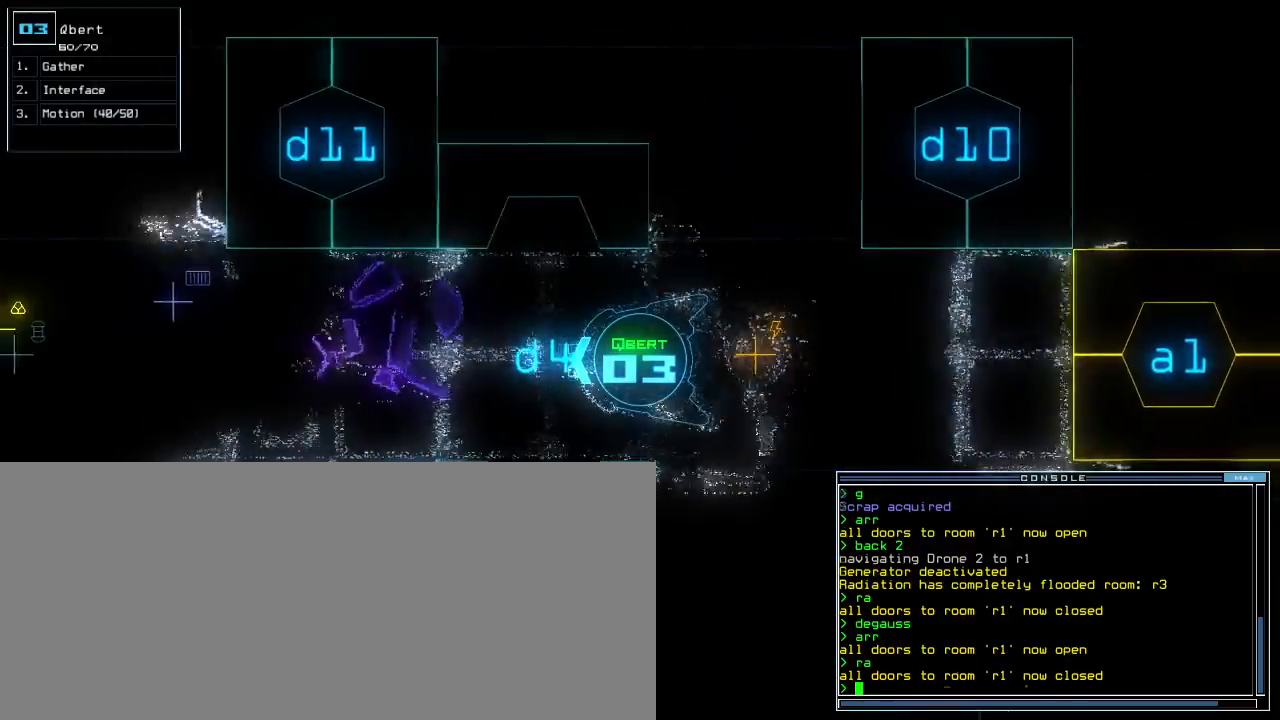
{"keys": ["up"], "events": [[240, "right", "down"], [280, "right", "up"]]}
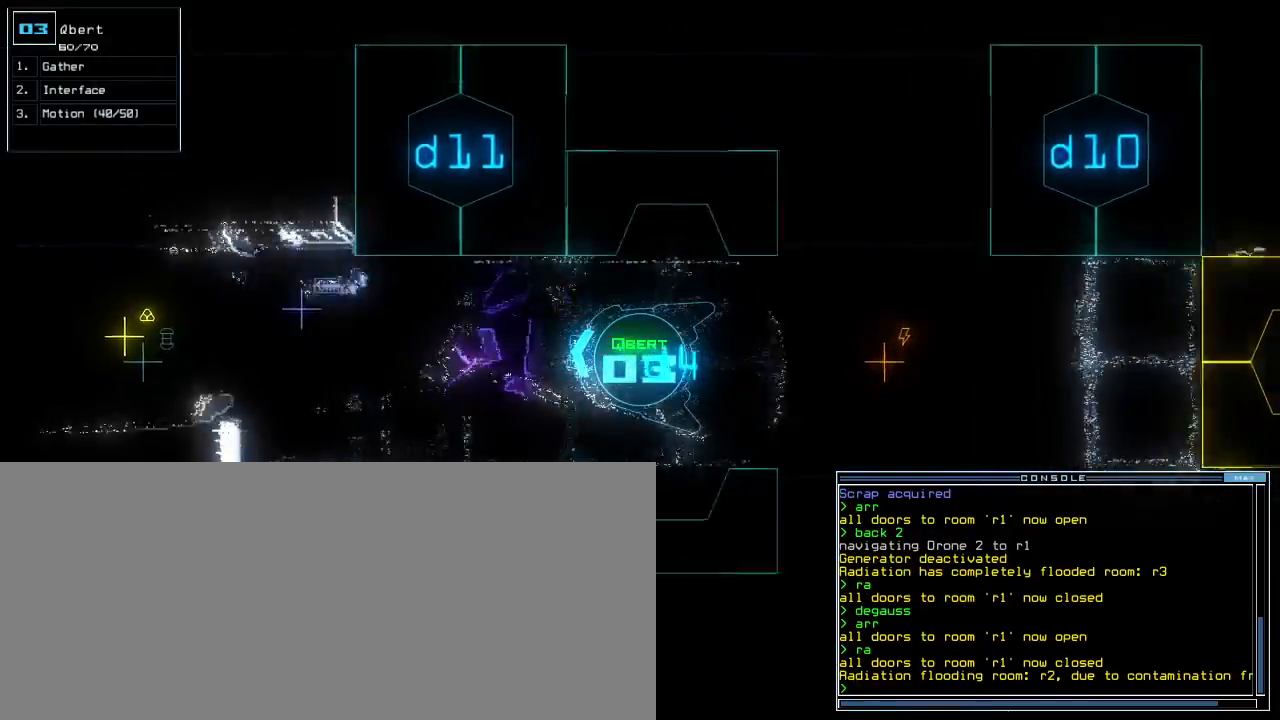
{"keys": ["up"], "events": [[180, "left", "down"], [240, "left", "up"]]}
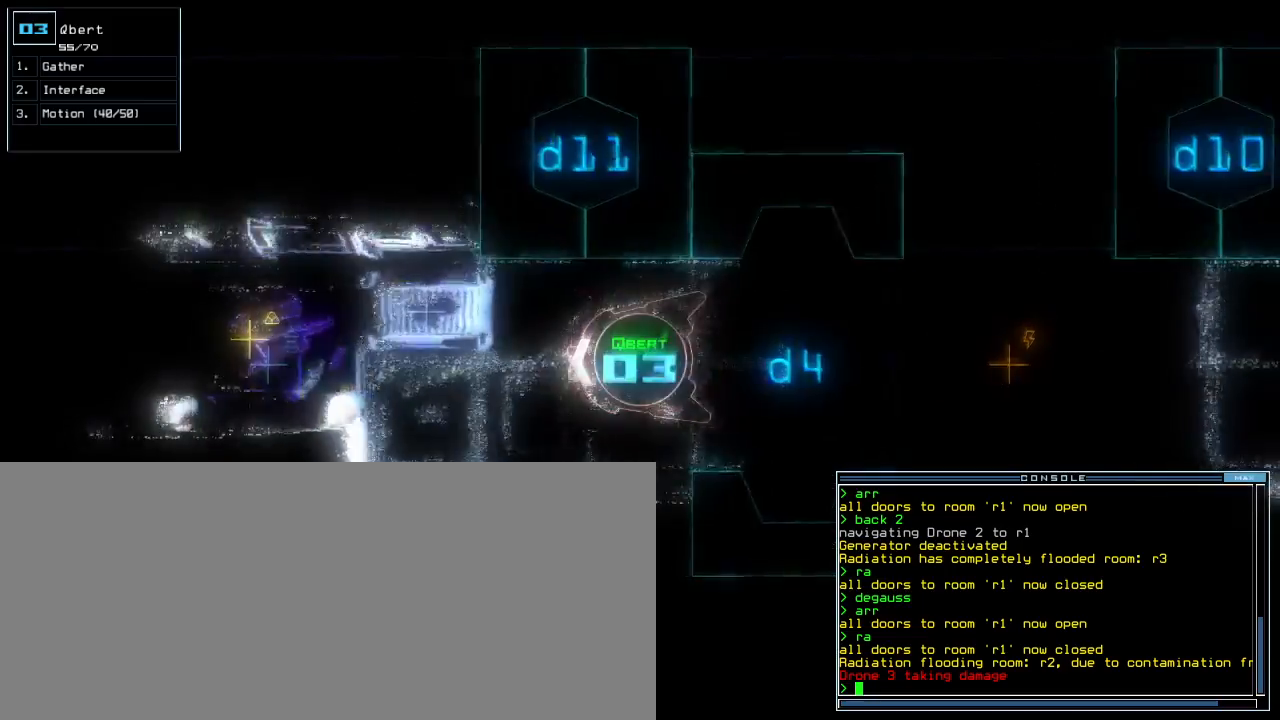
{"keys": ["up"], "events": [[100, "right", "down"], [180, "right", "up"], [420, "left", "down"], [480, "left", "up"]]}
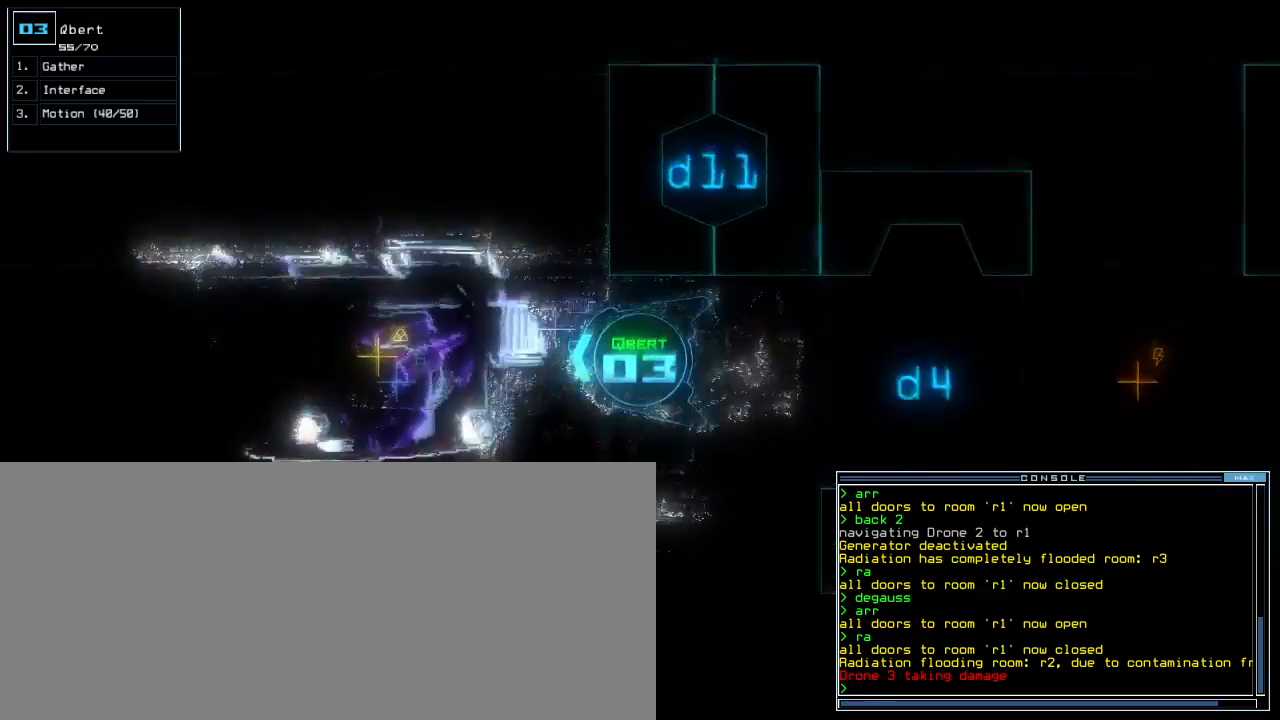
{"keys": ["right", "up"], "events": [[460, "right", "down"]]}